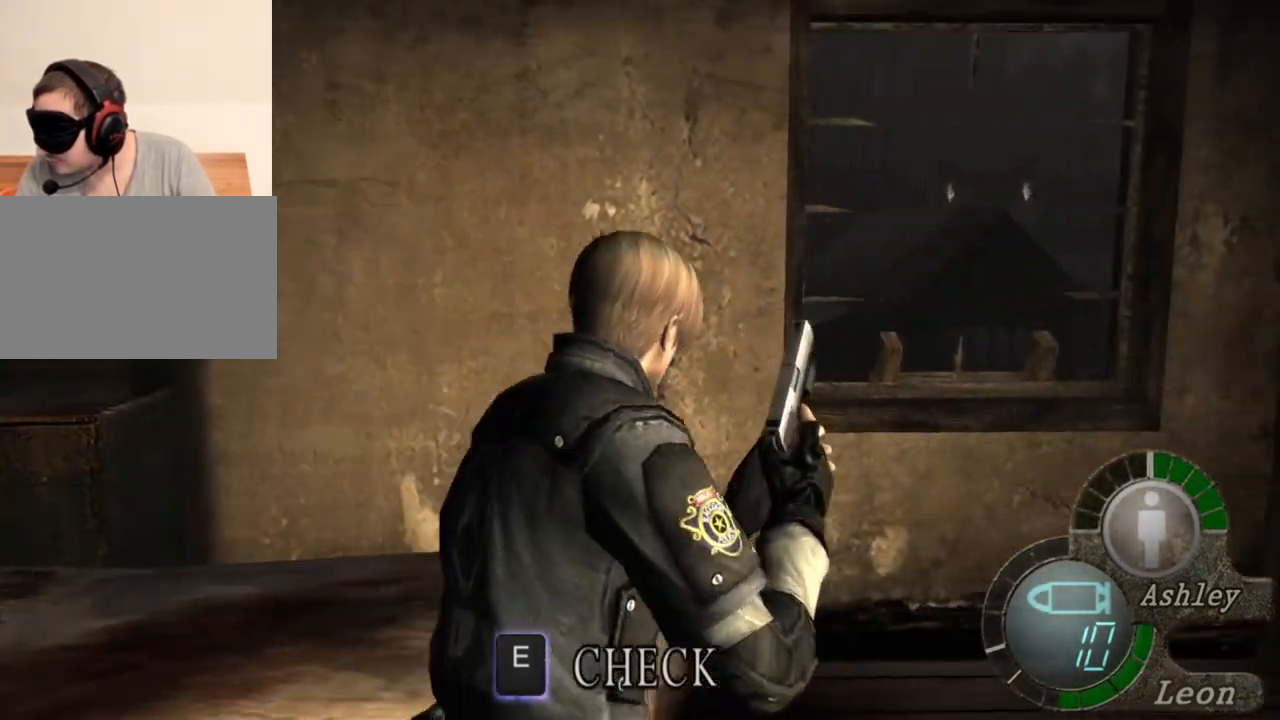
Gameplay with keyboard and mouse; each line is a JSON object with the keys and mouse buttons held at the frame after it. "events" lists presses ("down") and releases ("up") of "1", "2", "3", "4", "5", "a", "alt", "b", "c", "ctrl", "d", "e", "f", "g", "q", "r", "s", "shift", "space", "t", "tab", "tilde", "v", "w", "x", "z", "mouse_left", "mouse_wheel", "mouse_right", "mouse_mb4" and "mouse_mb5" between this image and that frame as [ms after this image, input, new state], when the widget could be followed in between. "mouse_left", "mouse_wheel", "mouse_right", "mouse_mb4", "mouse_mb5" = the "left", "wheel", "right", "mb4", "mb5" buttons of the "mouse" list. No other keys are recorded. "wheel" means that the mouse wheel is clicked or scrolled. Mouse movement is not recorded.
{"keys": ["shift", "w"], "mouse": [], "events": []}
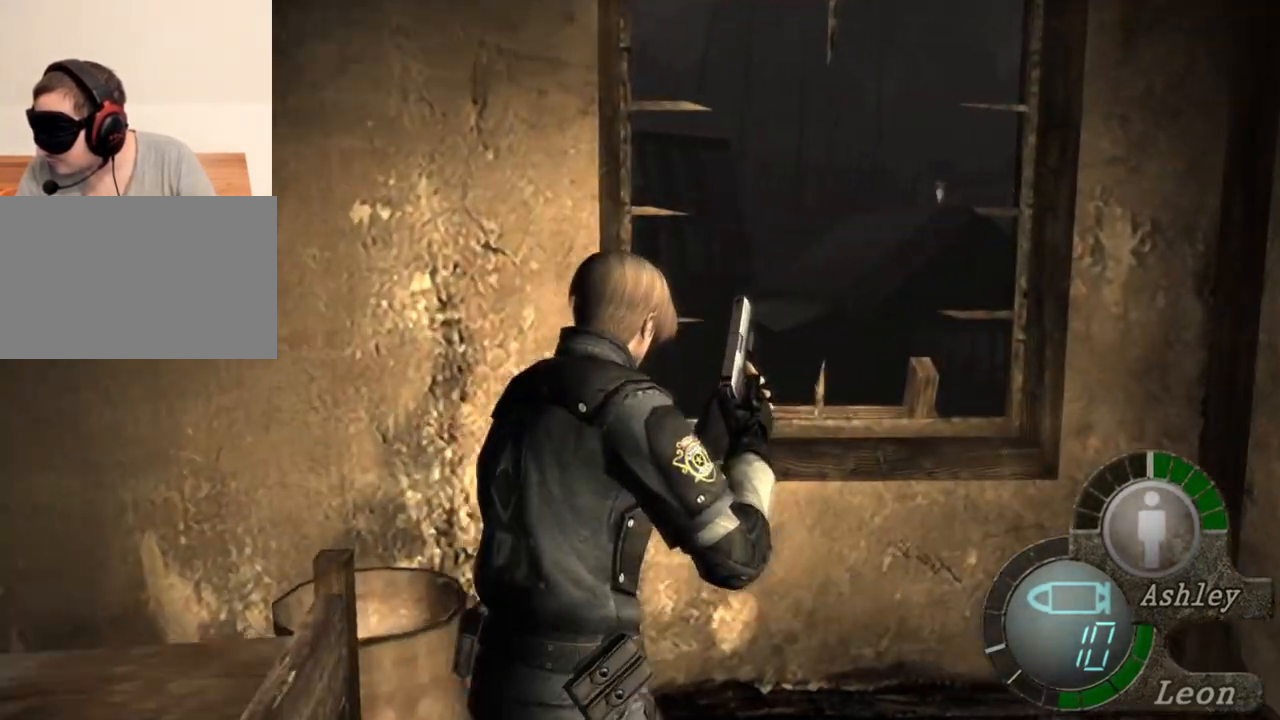
{"keys": ["shift", "w"], "mouse": [], "events": []}
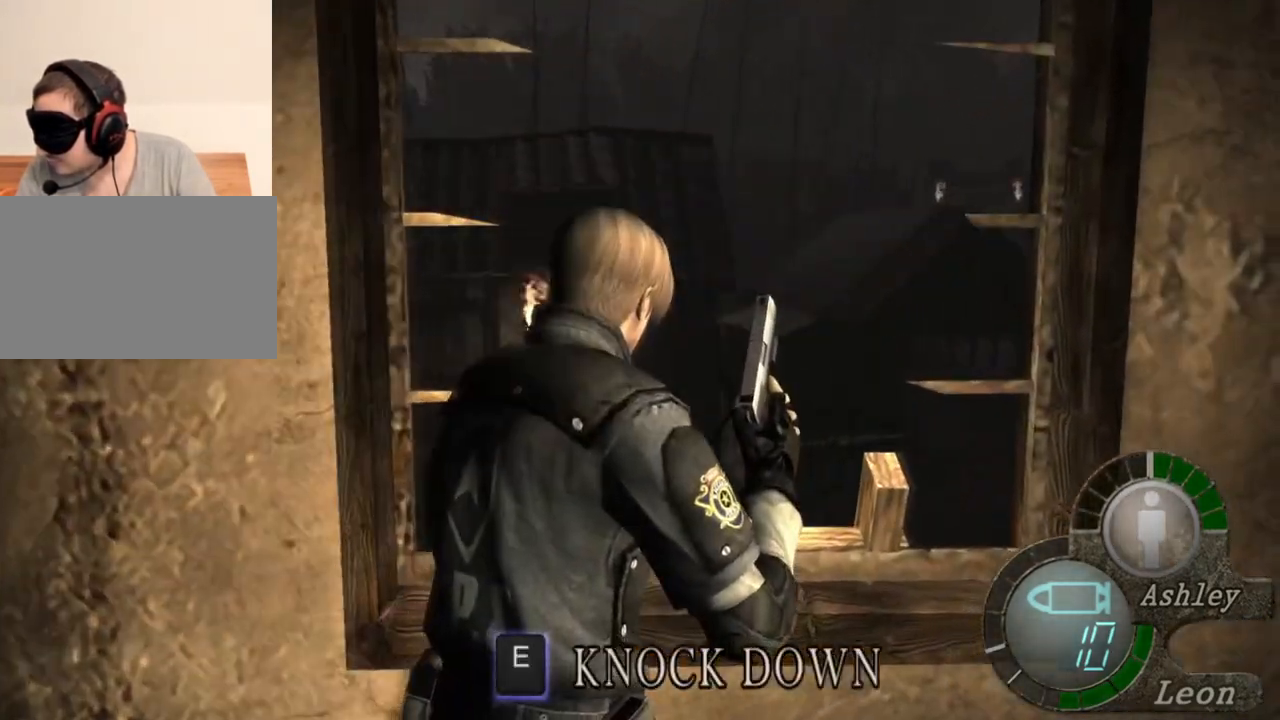
{"keys": ["shift", "w"], "mouse": [], "events": []}
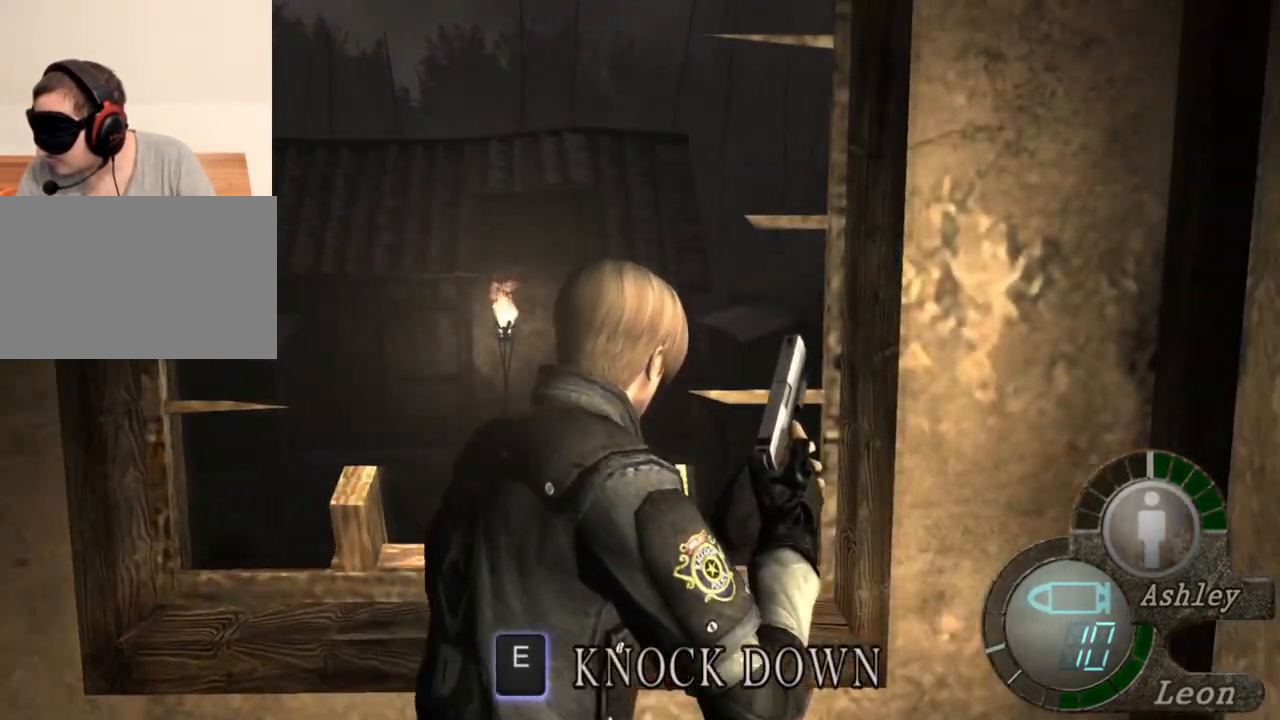
{"keys": ["shift", "w"], "mouse": [], "events": []}
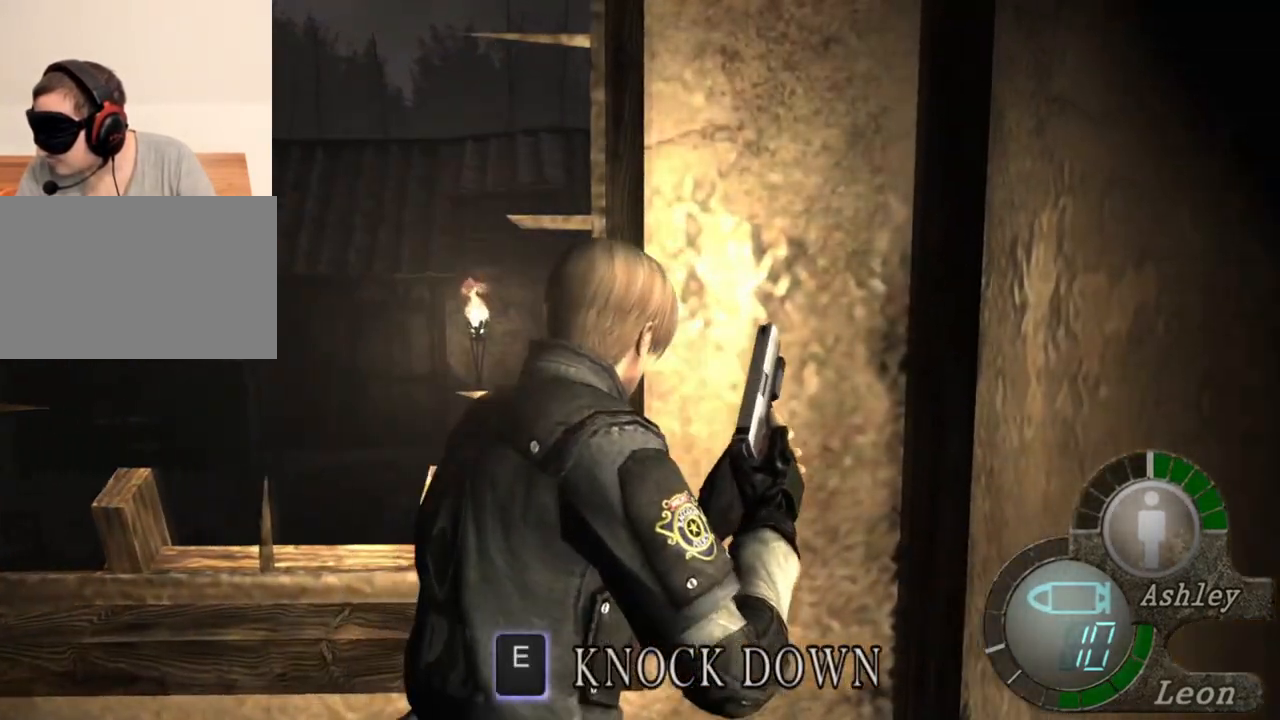
{"keys": ["shift", "w"], "mouse": [], "events": []}
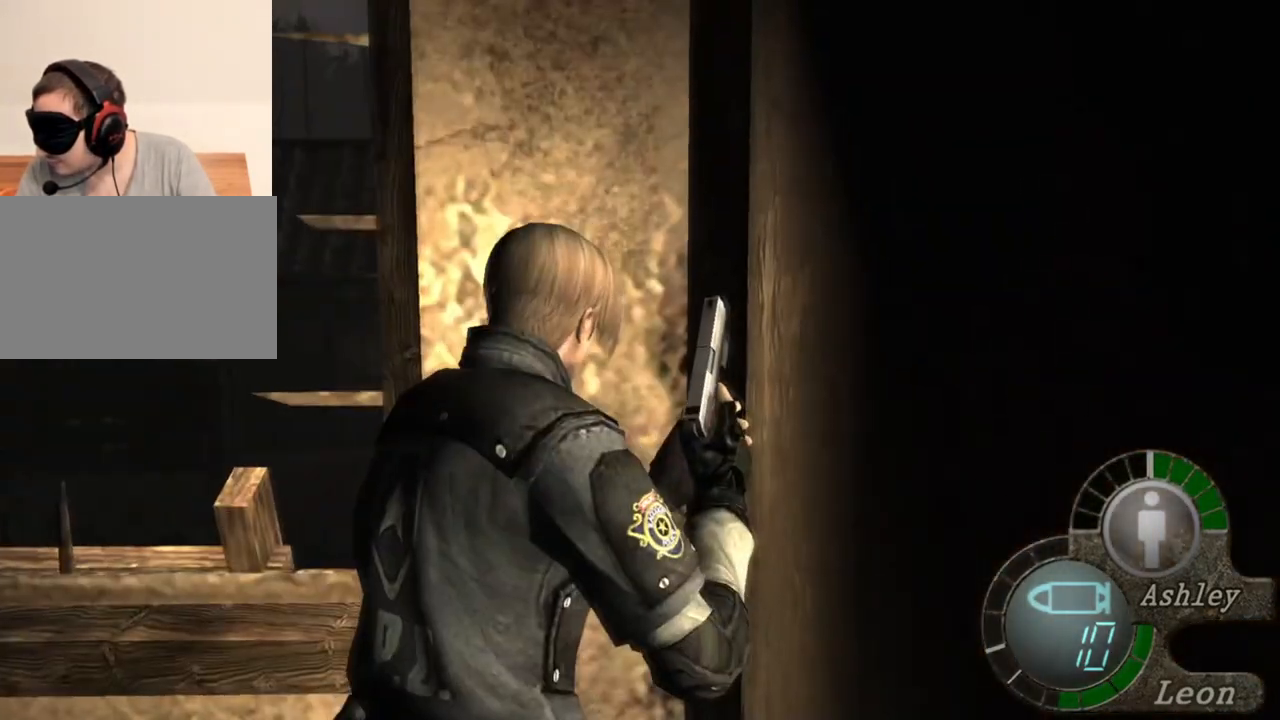
{"keys": ["shift", "w"], "mouse": [], "events": []}
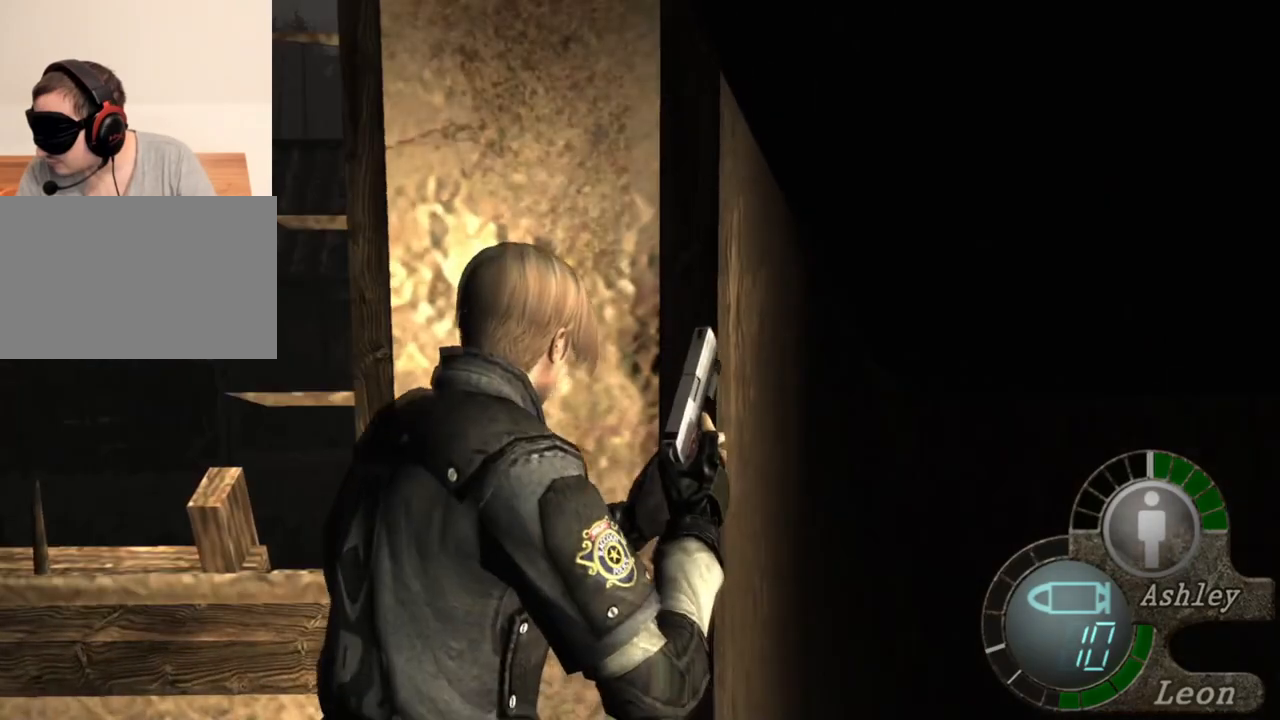
{"keys": ["shift", "w"], "mouse": [], "events": [[17, "e", "down"], [117, "e", "up"], [150, "e", "down"], [250, "e", "up"], [317, "e", "down"], [383, "e", "up"], [417, "e", "down"], [483, "e", "up"]]}
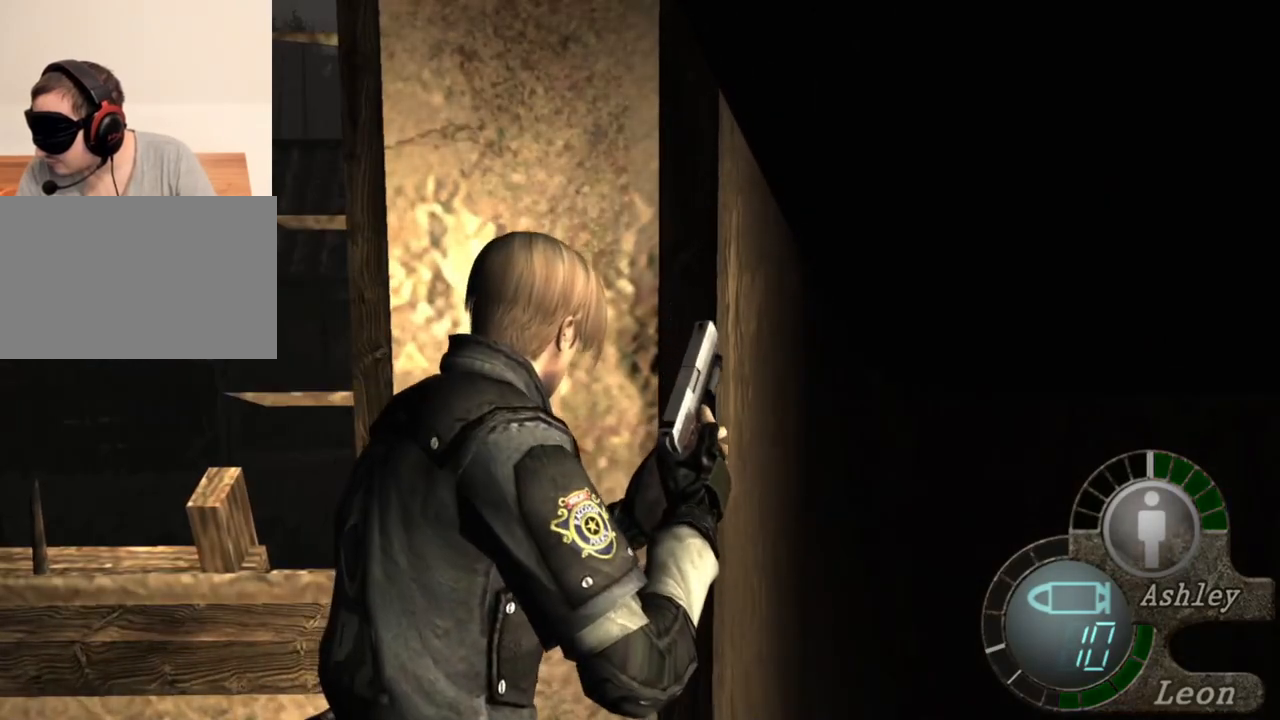
{"keys": ["e", "shift", "w"], "mouse": [], "events": [[50, "e", "down"], [150, "e", "up"], [250, "e", "down"], [283, "e", "up"], [317, "e", "down"], [417, "e", "up"], [450, "e", "down"]]}
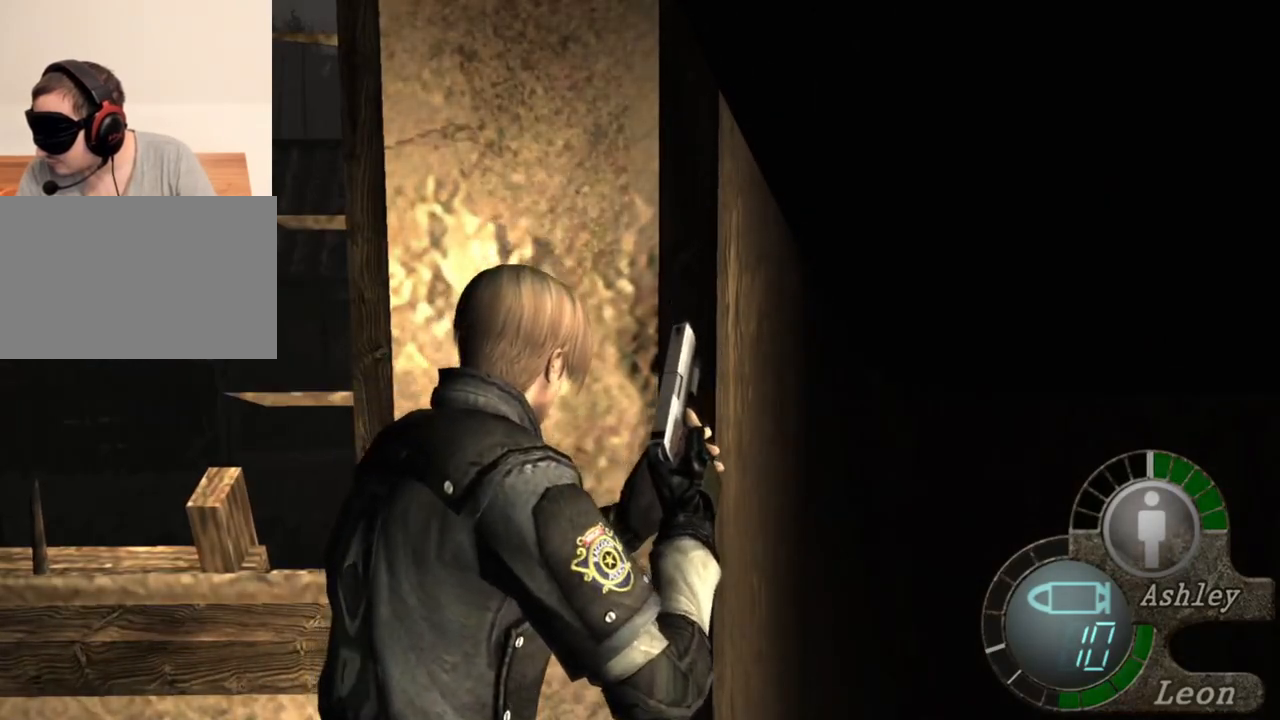
{"keys": [], "mouse": [], "events": [[150, "e", "up"], [283, "shift", "up"], [383, "w", "up"]]}
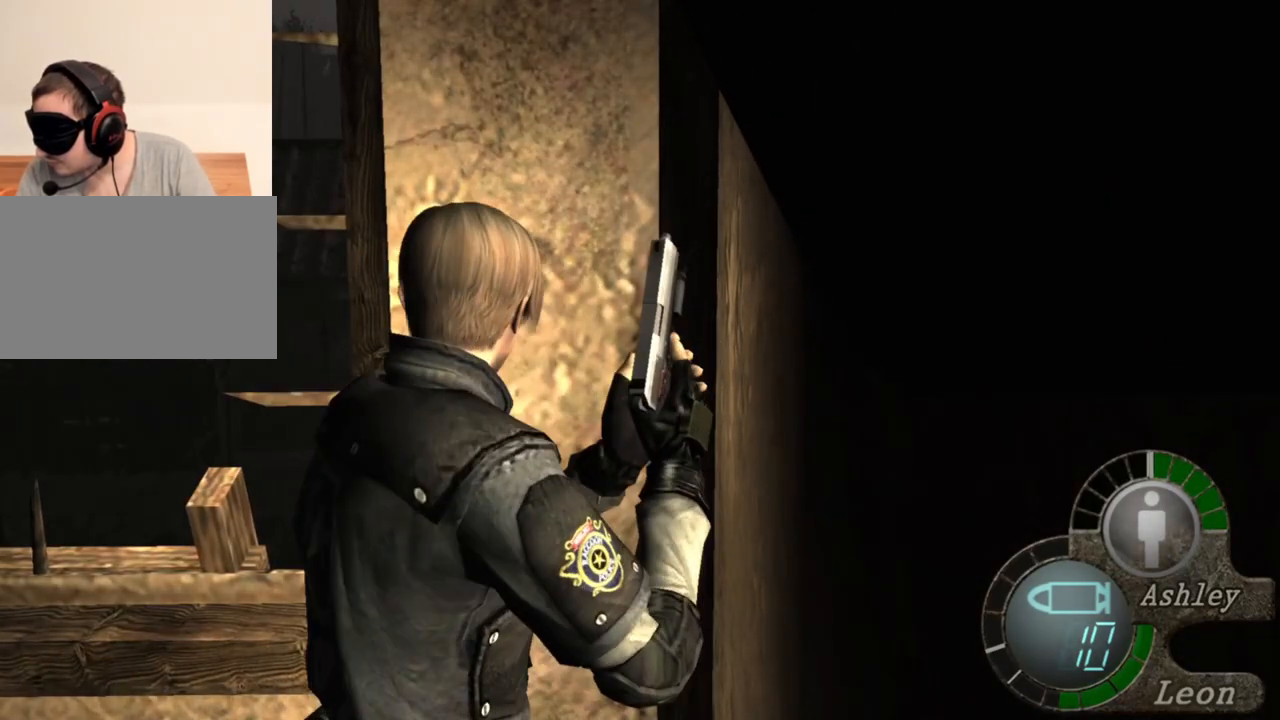
{"keys": ["a", "w"], "mouse": [], "events": [[17, "a", "down"], [117, "w", "down"], [217, "e", "down"], [250, "e", "up"]]}
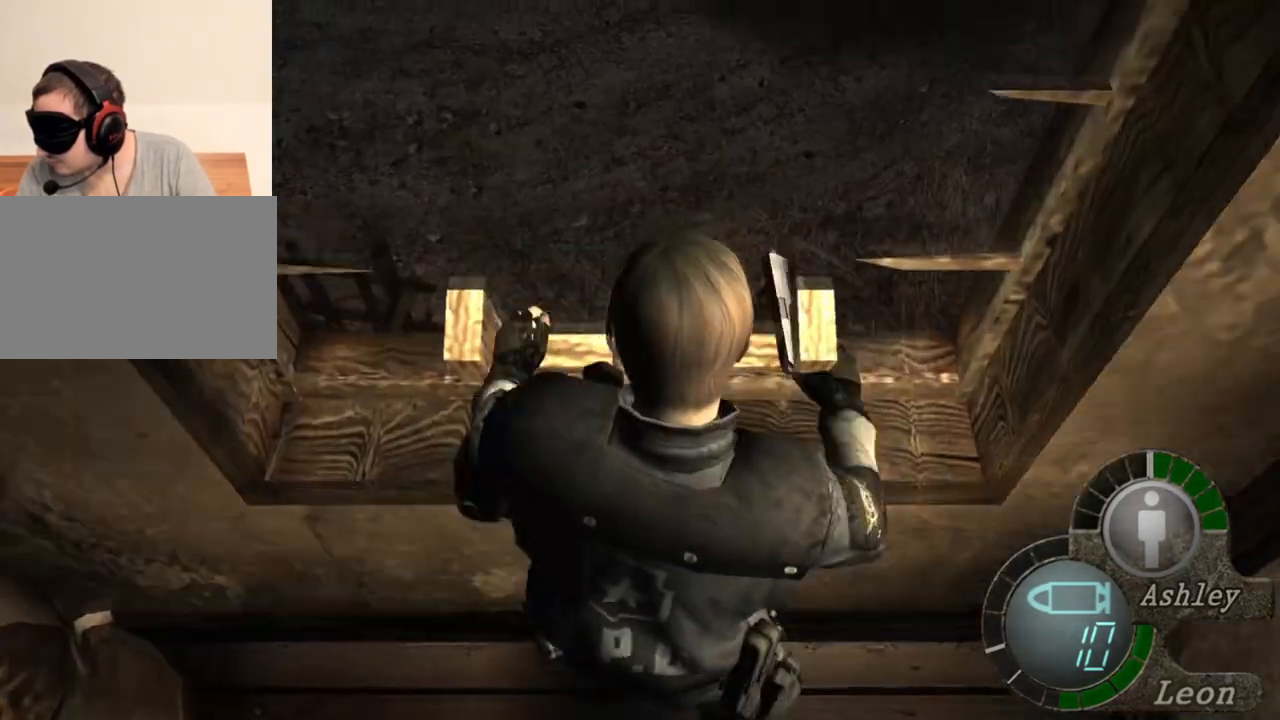
{"keys": ["w"], "mouse": [], "events": [[83, "e", "down"], [150, "a", "up"], [183, "e", "up"], [283, "e", "down"], [350, "e", "up"], [383, "e", "down"], [450, "e", "up"]]}
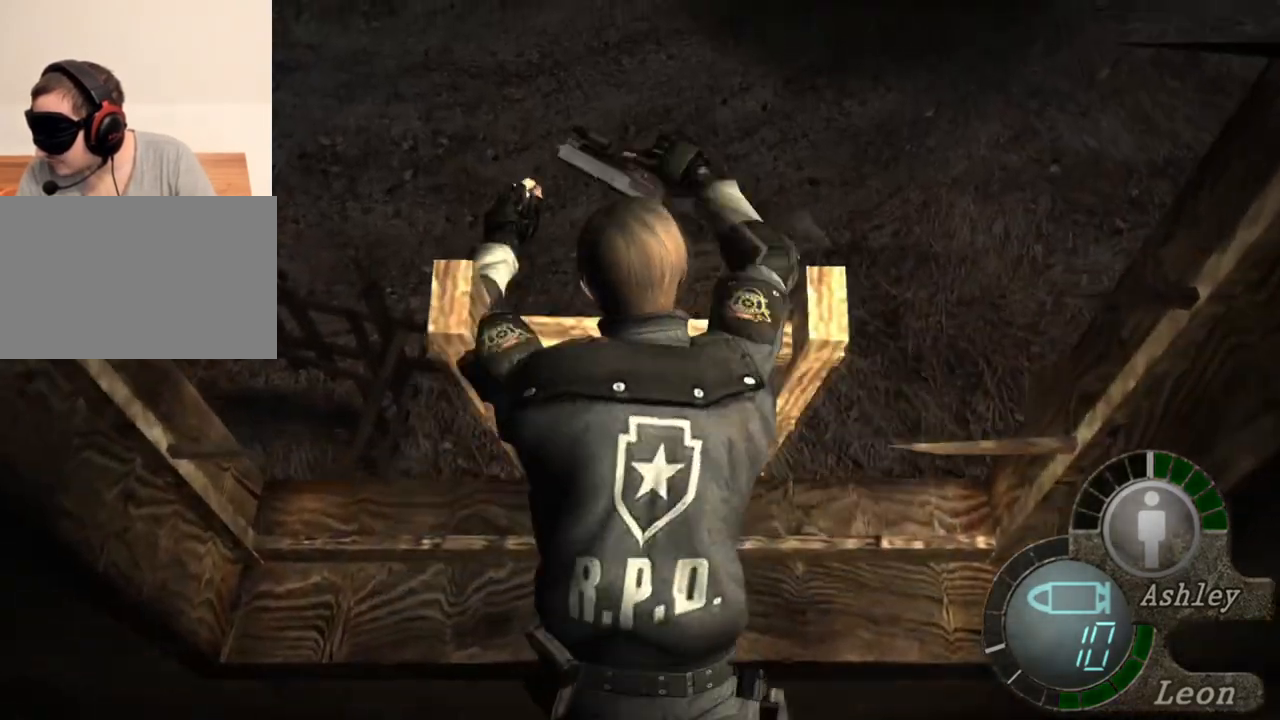
{"keys": ["e", "w"], "mouse": [], "events": [[17, "e", "down"], [117, "e", "up"], [150, "e", "down"], [250, "e", "up"], [283, "e", "down"], [383, "e", "up"], [450, "e", "down"]]}
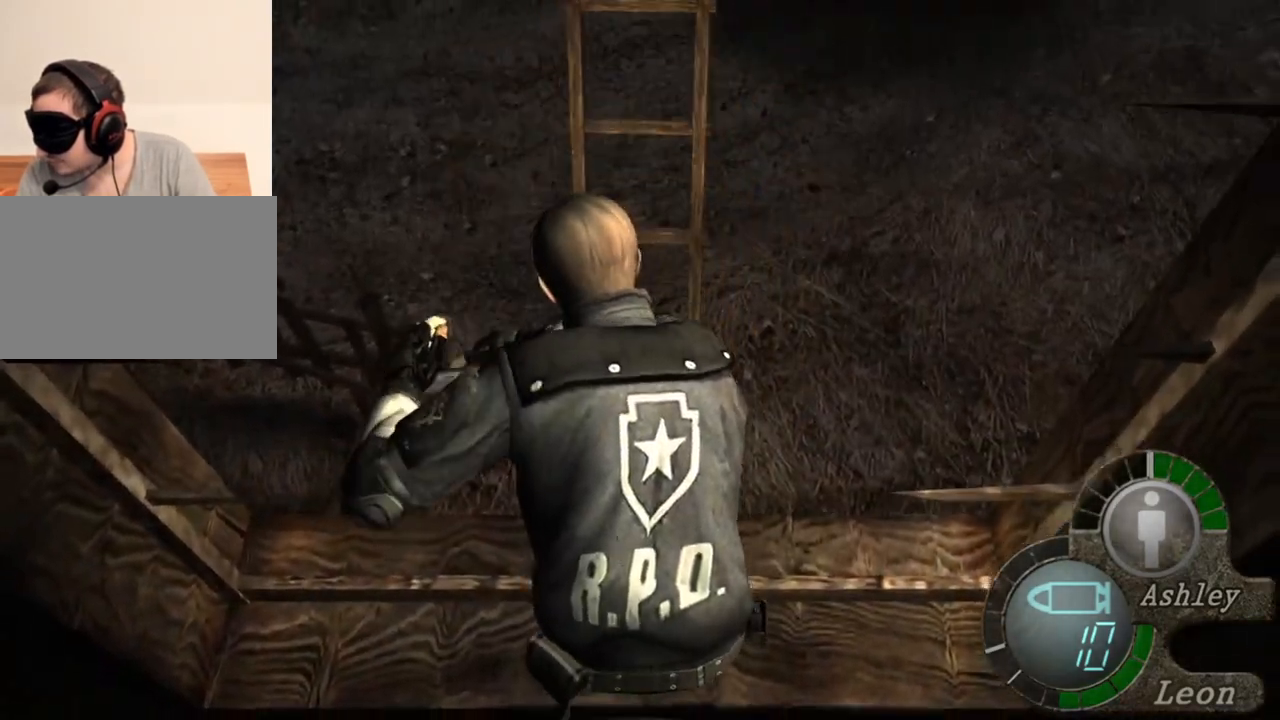
{"keys": [], "mouse": [], "events": [[83, "e", "up"], [117, "e", "down"], [217, "e", "up"], [317, "e", "down"], [417, "e", "up"], [417, "w", "up"]]}
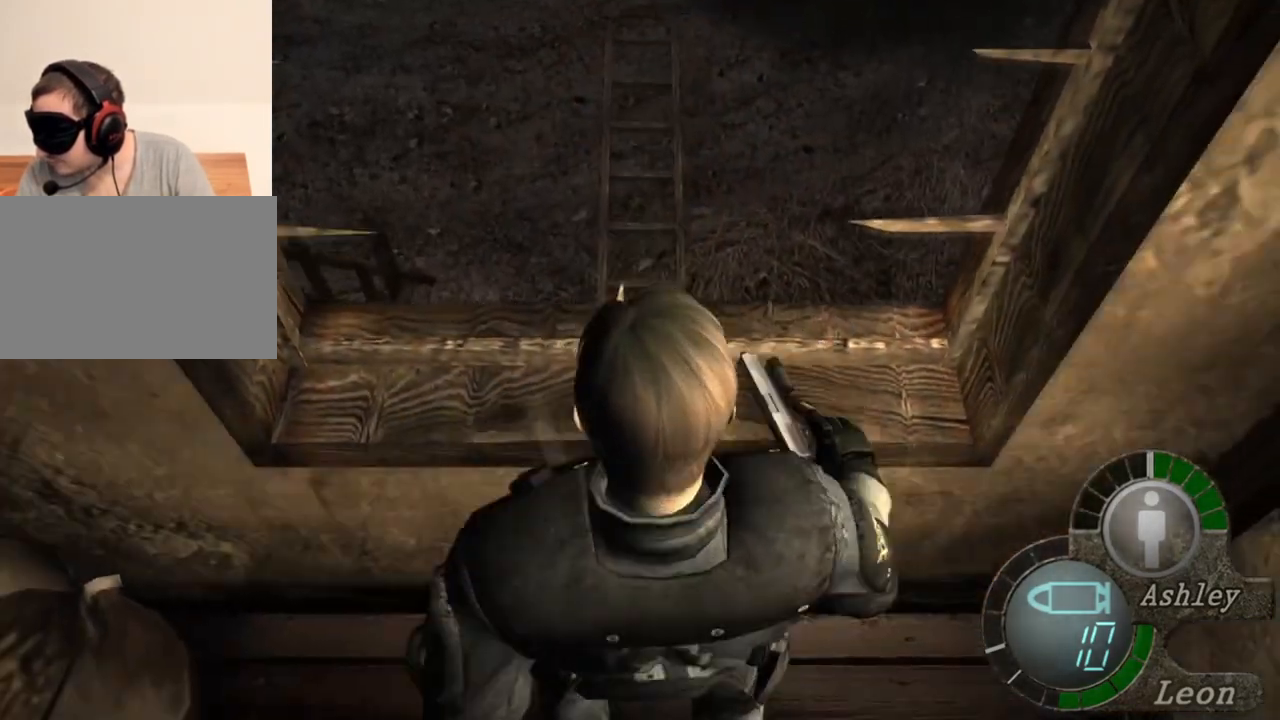
{"keys": [], "mouse": [], "events": [[50, "e", "down"], [83, "e", "up"], [183, "e", "down"], [283, "e", "up"], [383, "e", "down"], [483, "e", "up"]]}
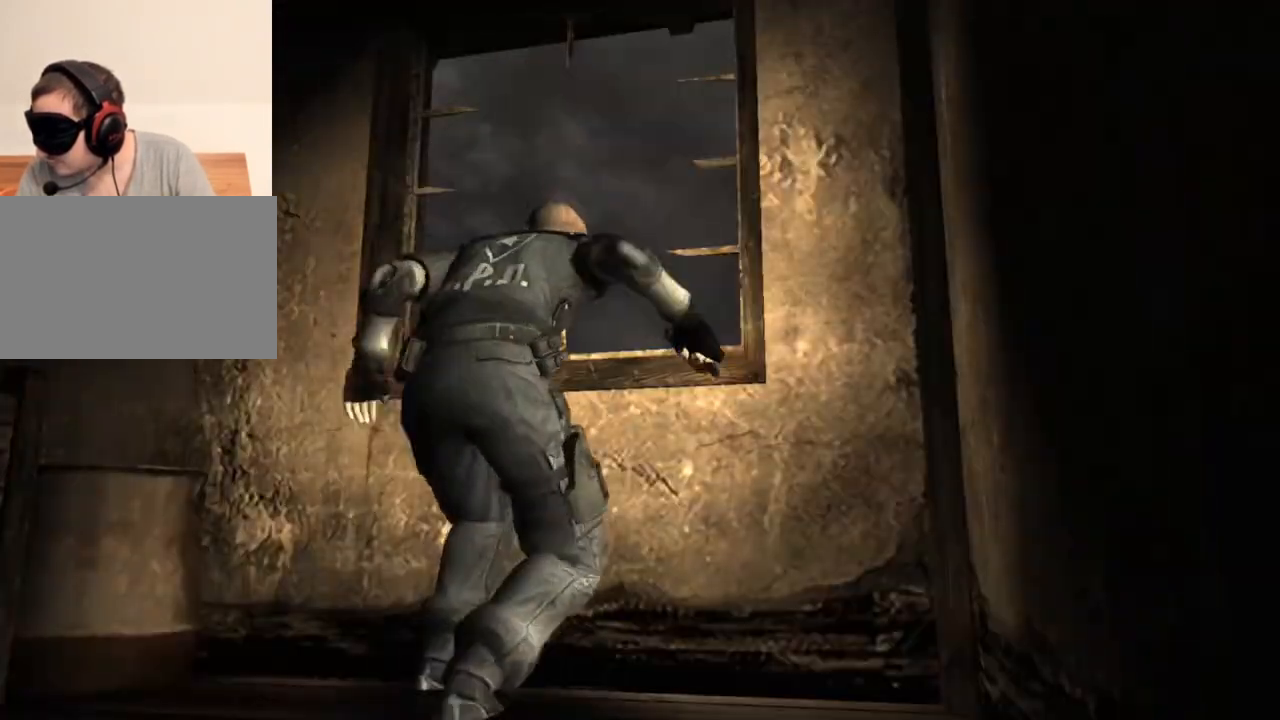
{"keys": ["e"], "mouse": [], "events": [[17, "e", "down"], [117, "e", "up"], [150, "e", "down"], [250, "e", "up"], [283, "e", "down"], [383, "e", "up"], [417, "e", "down"]]}
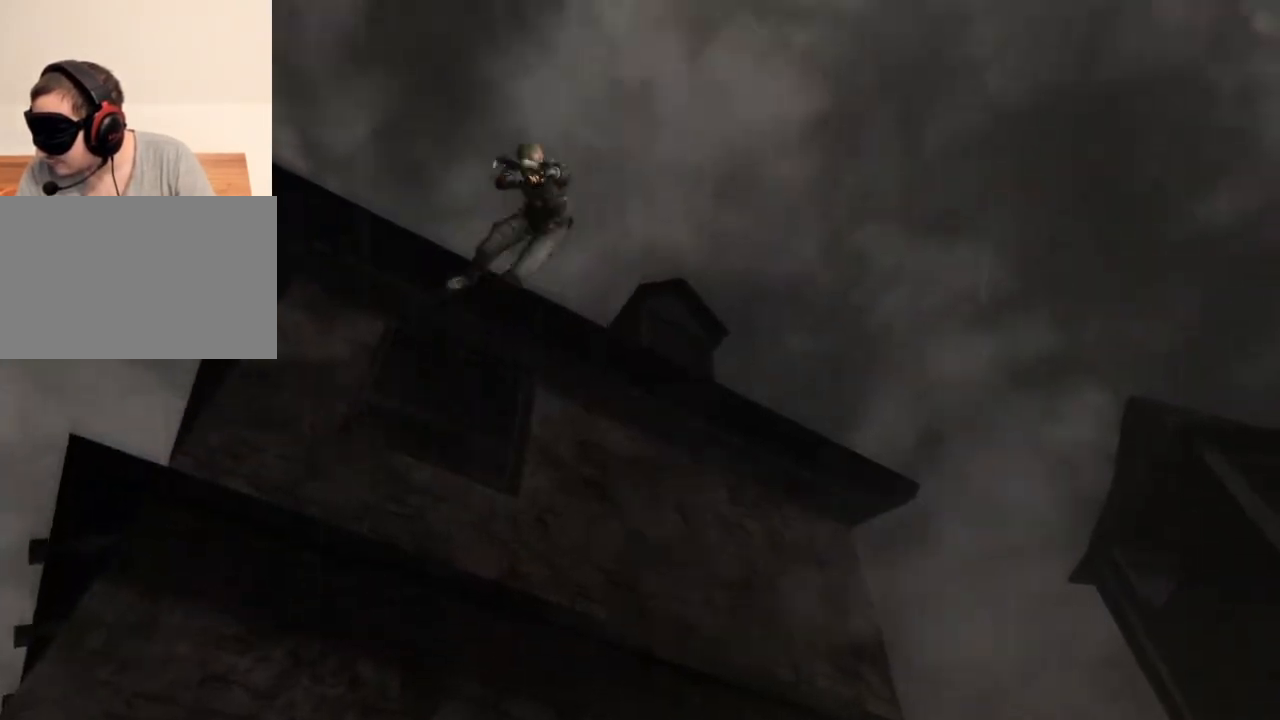
{"keys": [], "mouse": [], "events": [[17, "e", "up"]]}
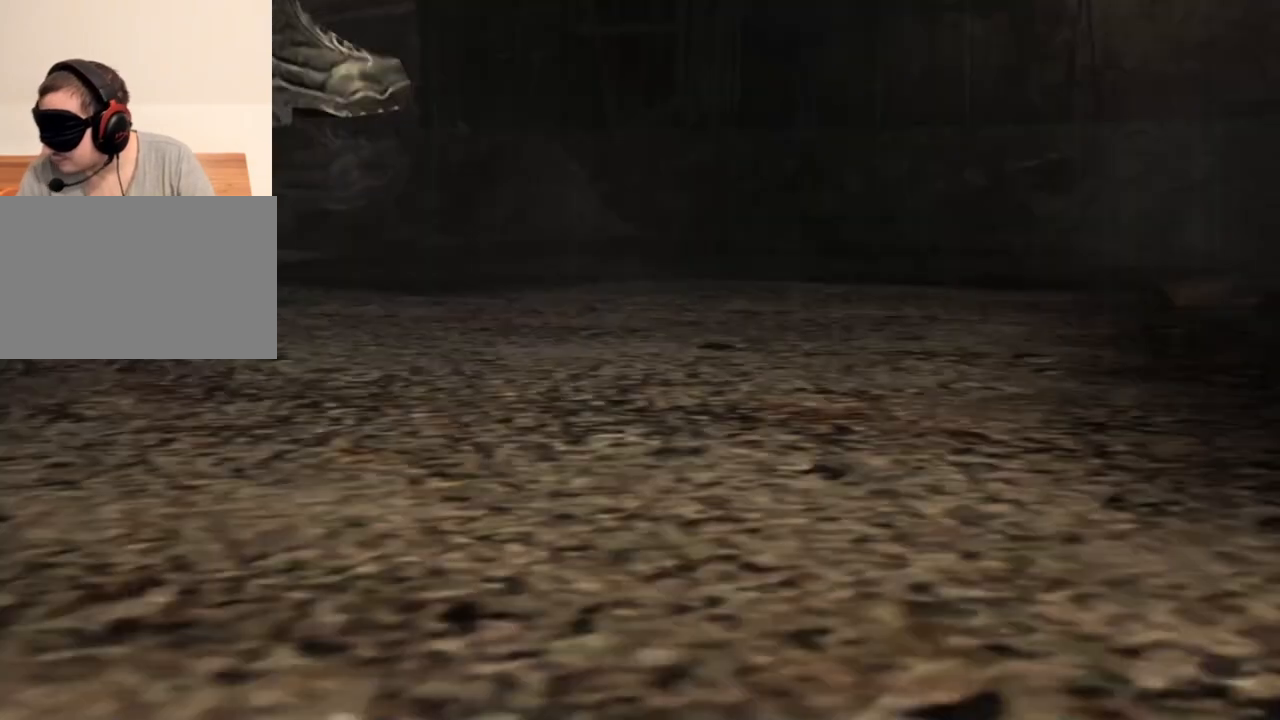
{"keys": [], "mouse": [], "events": []}
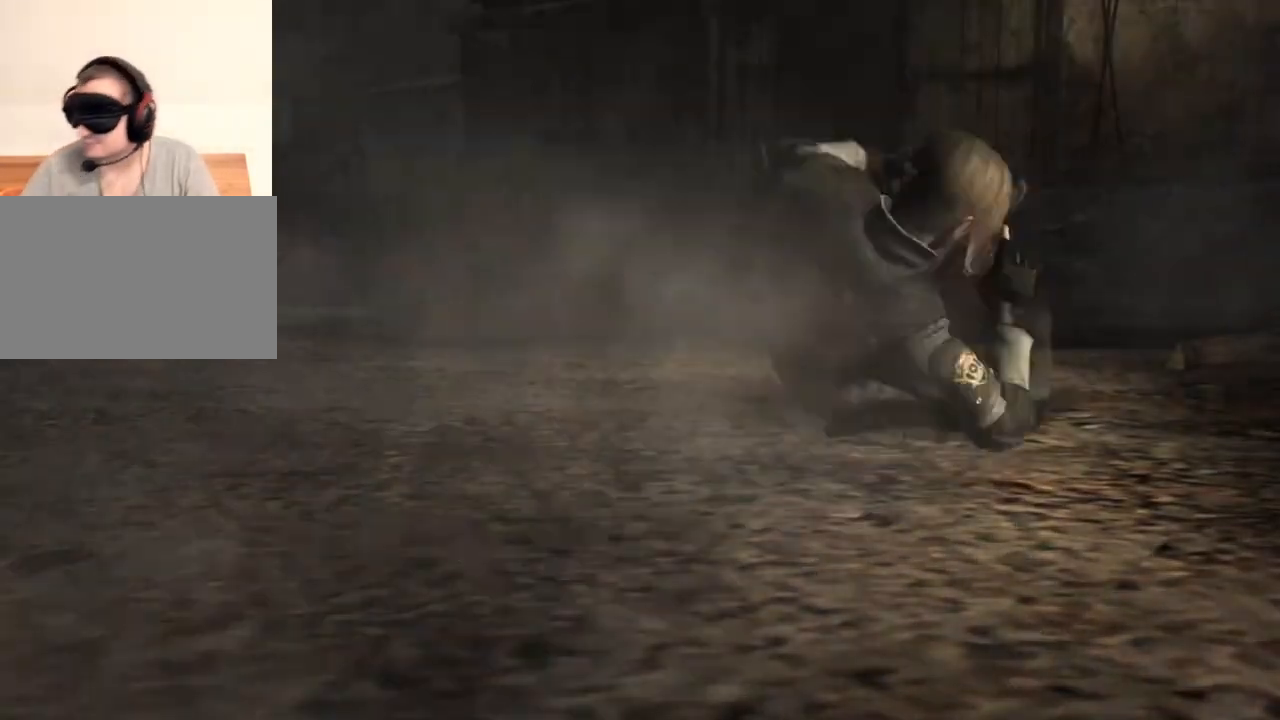
{"keys": [], "mouse": [], "events": []}
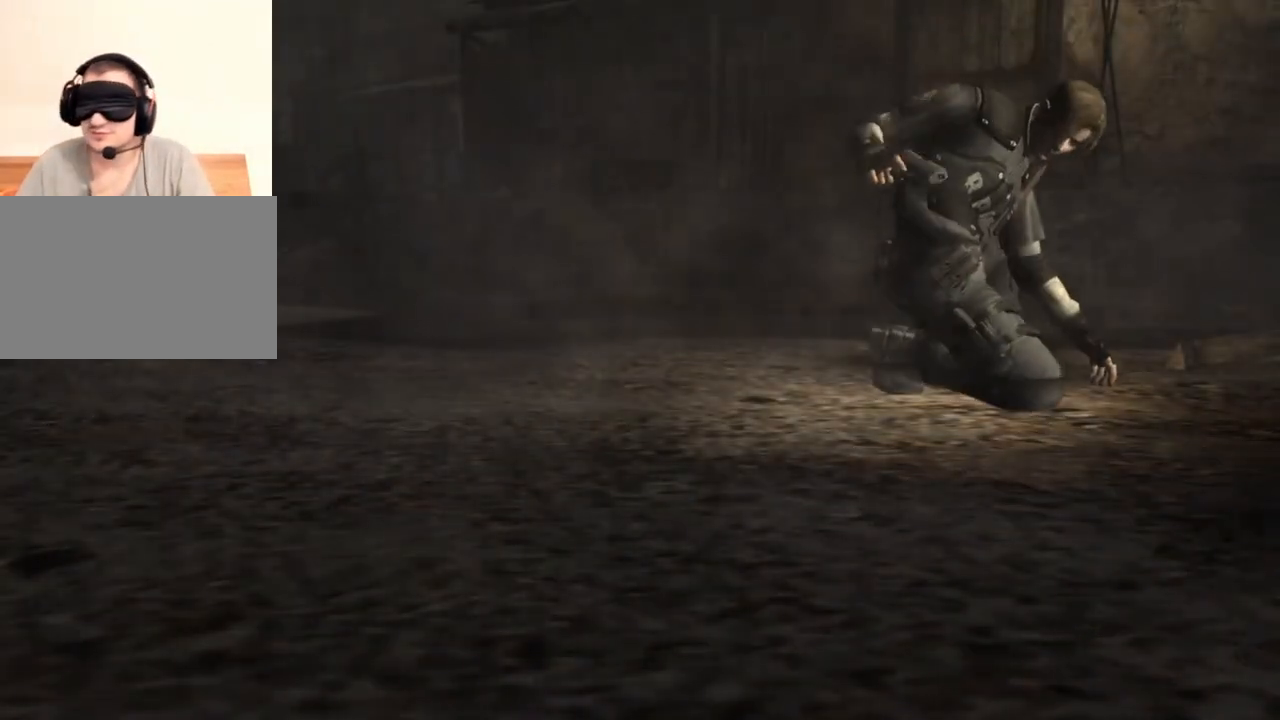
{"keys": [], "mouse": [], "events": []}
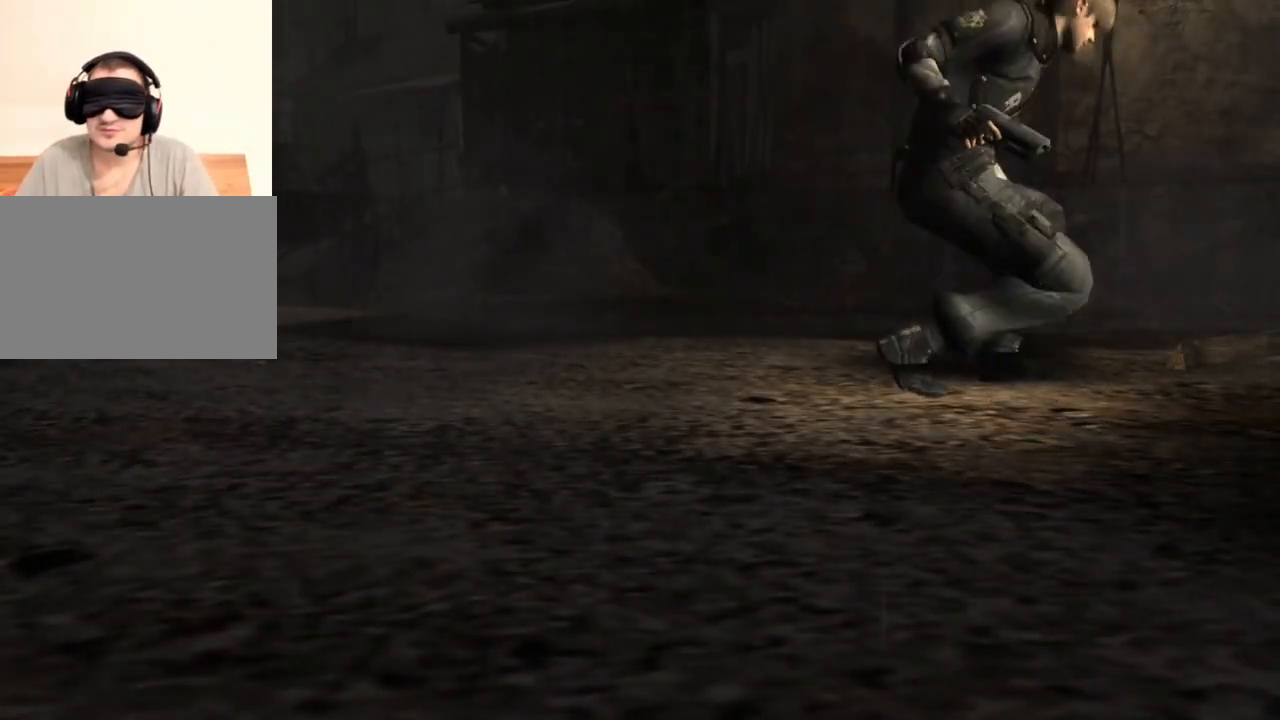
{"keys": [], "mouse": [], "events": []}
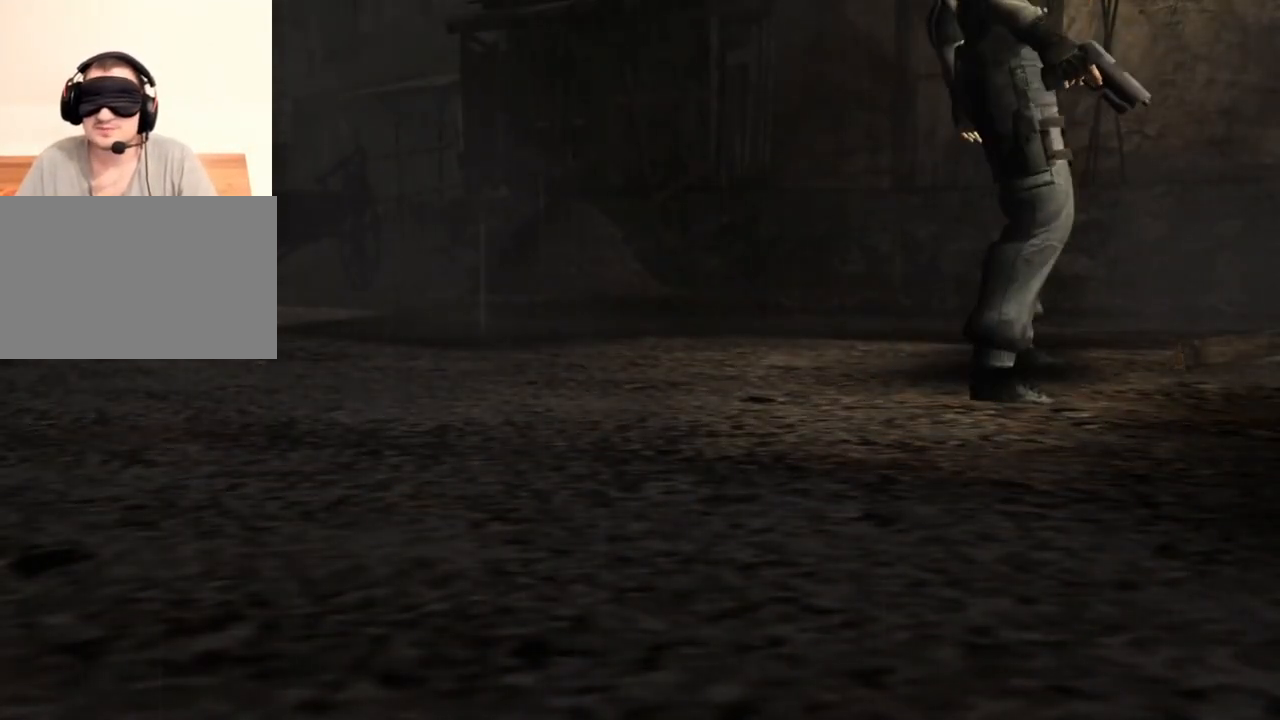
{"keys": [], "mouse": [], "events": []}
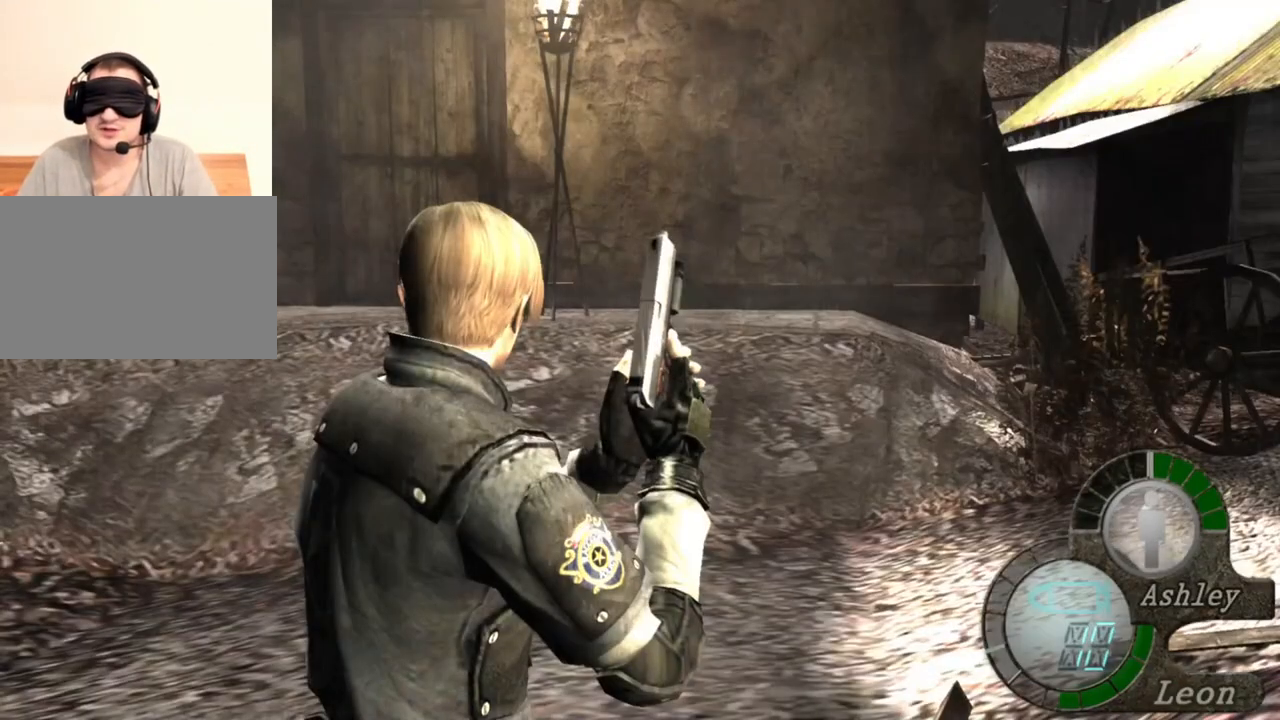
{"keys": [], "mouse": [], "events": []}
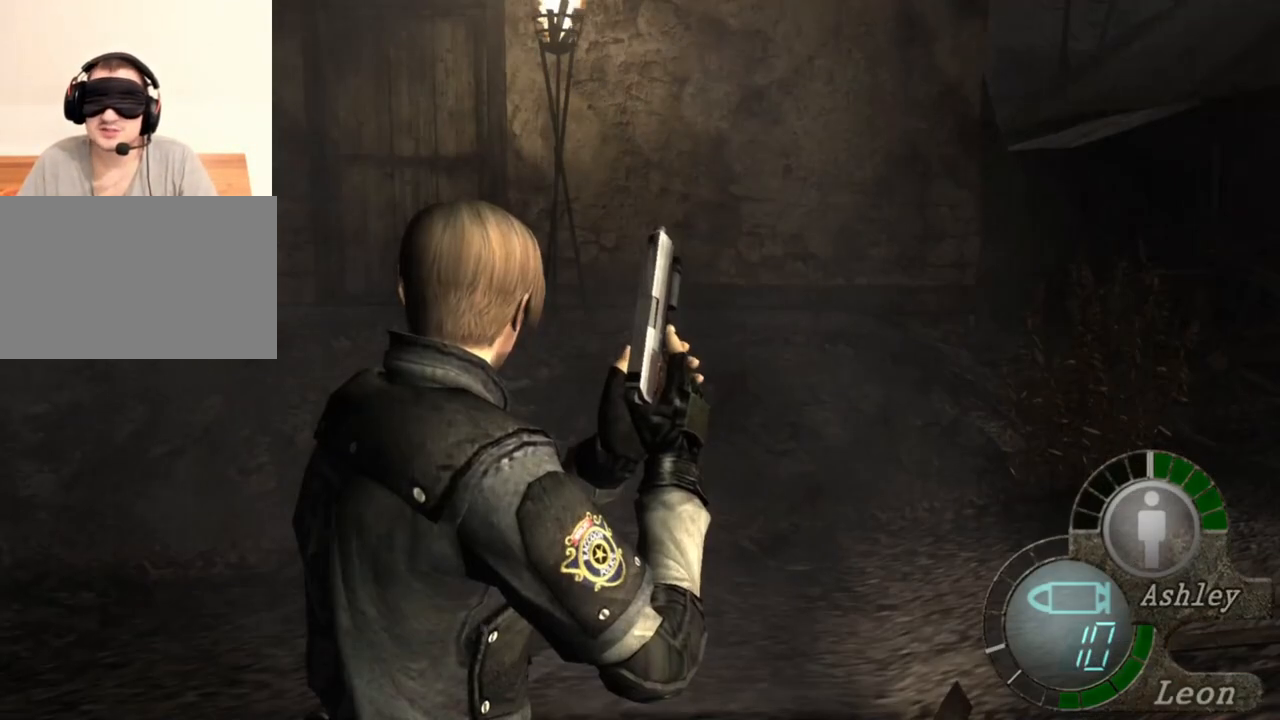
{"keys": [], "mouse": [], "events": []}
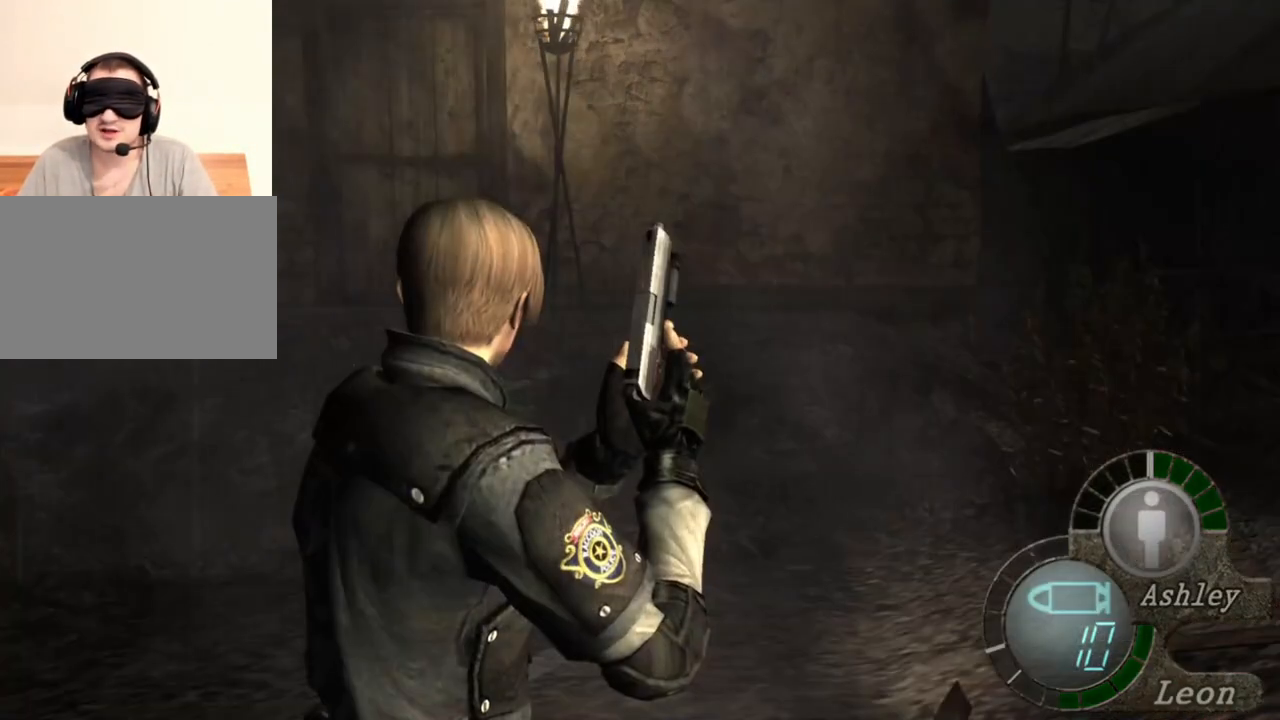
{"keys": ["w"], "mouse": [], "events": [[217, "w", "down"]]}
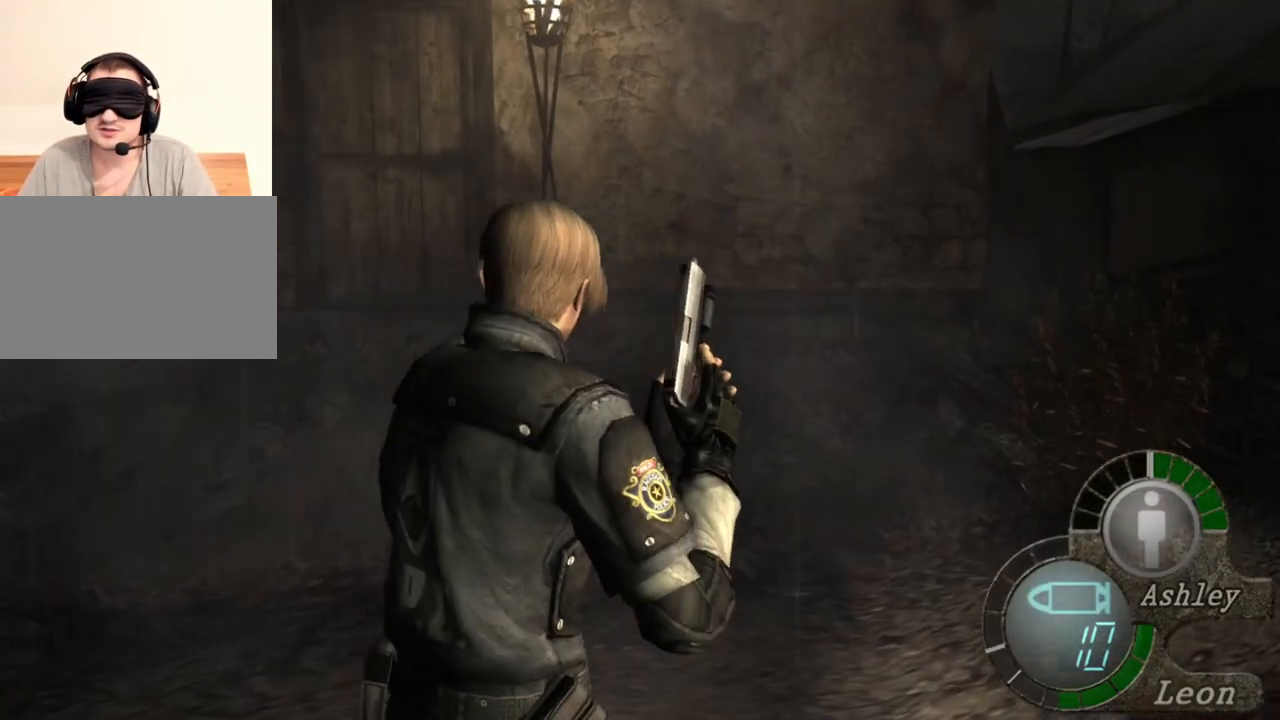
{"keys": ["w"], "mouse": [], "events": [[83, "a", "down"], [217, "a", "up"]]}
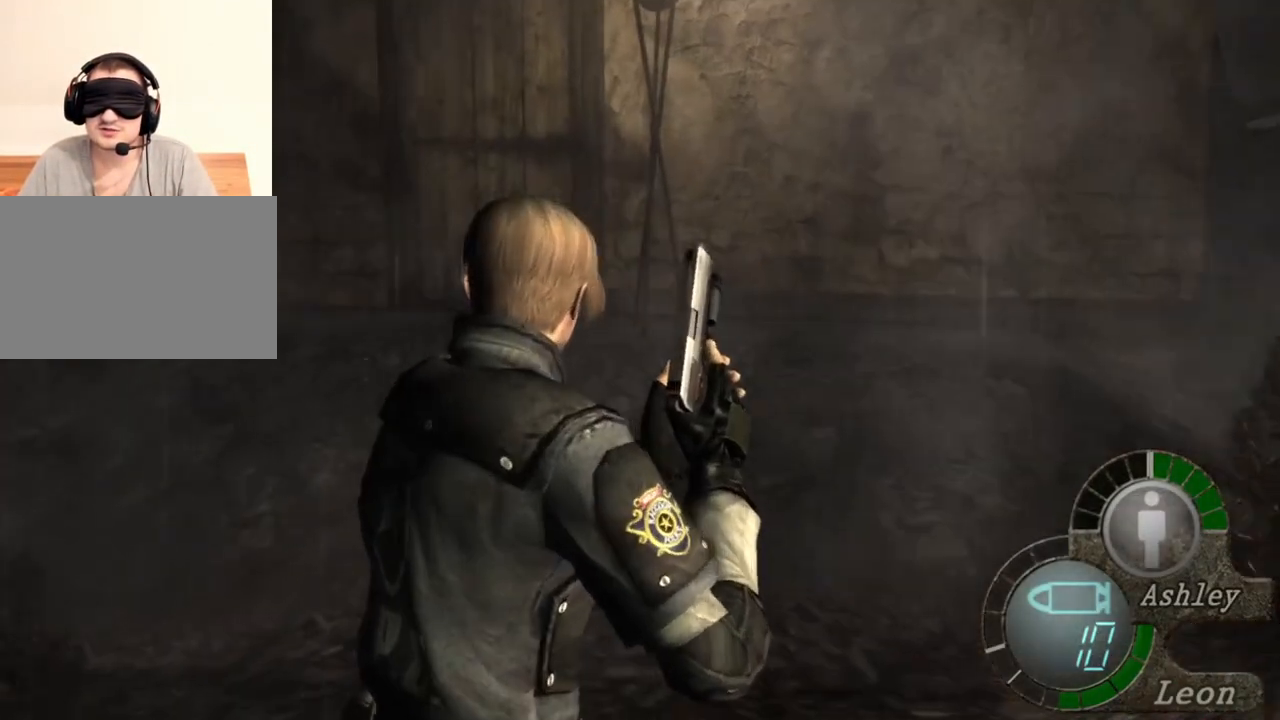
{"keys": ["a", "w"], "mouse": [], "events": [[250, "a", "down"], [350, "a", "up"], [483, "a", "down"]]}
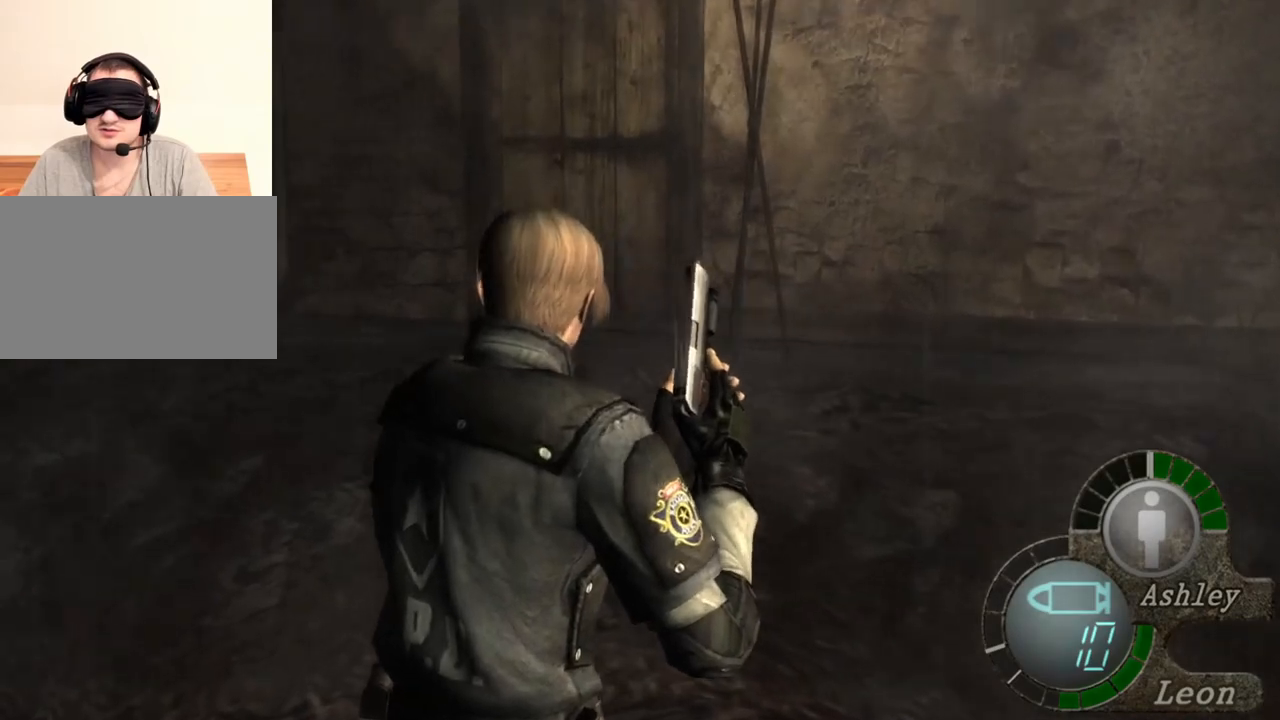
{"keys": ["w"], "mouse": [], "events": [[117, "a", "up"], [183, "a", "down"], [317, "a", "up"], [350, "a", "down"], [483, "a", "up"]]}
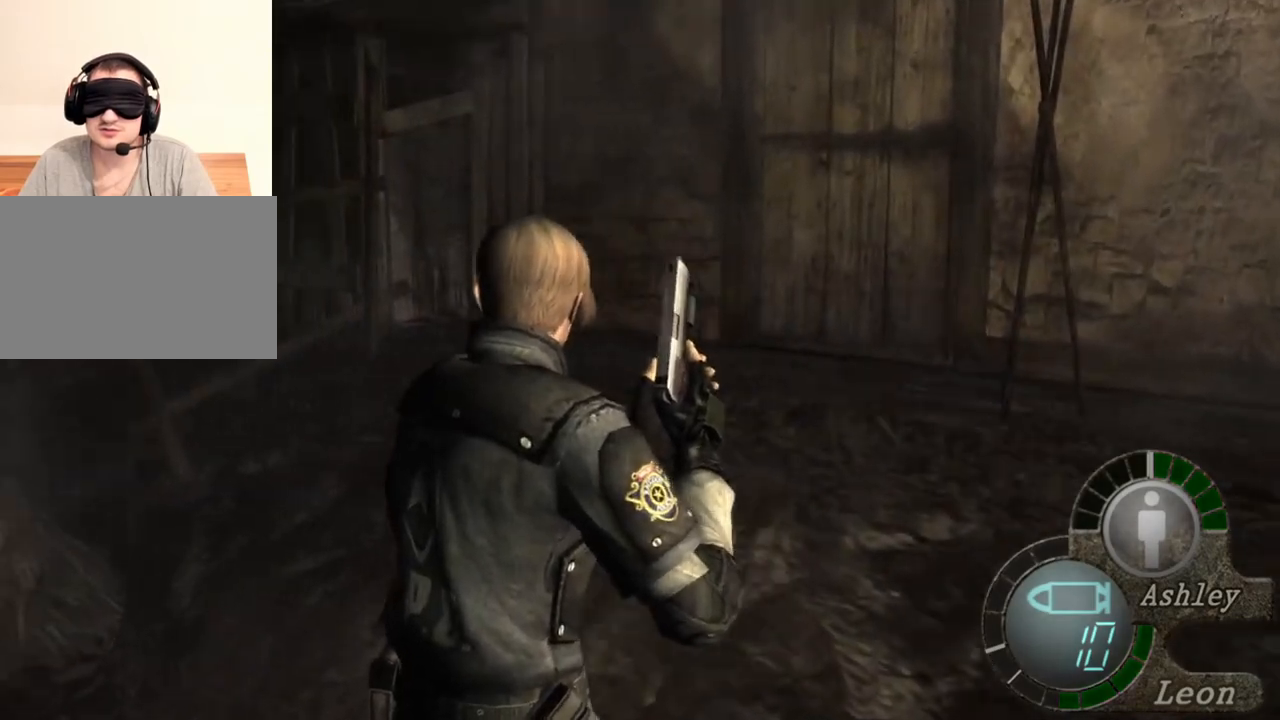
{"keys": ["shift", "w"], "mouse": [], "events": [[83, "shift", "down"], [117, "e", "down"], [317, "e", "up"], [350, "e", "down"], [450, "e", "up"]]}
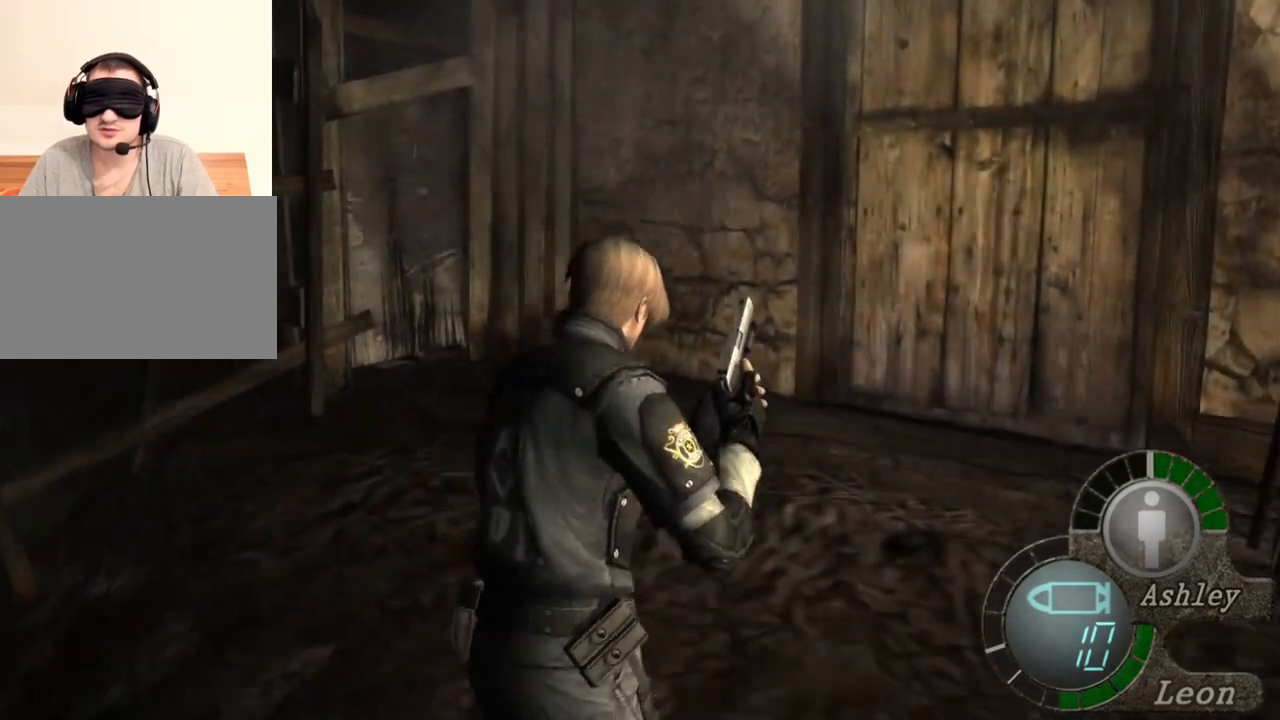
{"keys": ["shift", "w"], "mouse": [], "events": [[83, "e", "down"], [183, "e", "up"], [217, "e", "down"], [317, "e", "up"], [383, "e", "down"], [450, "e", "up"]]}
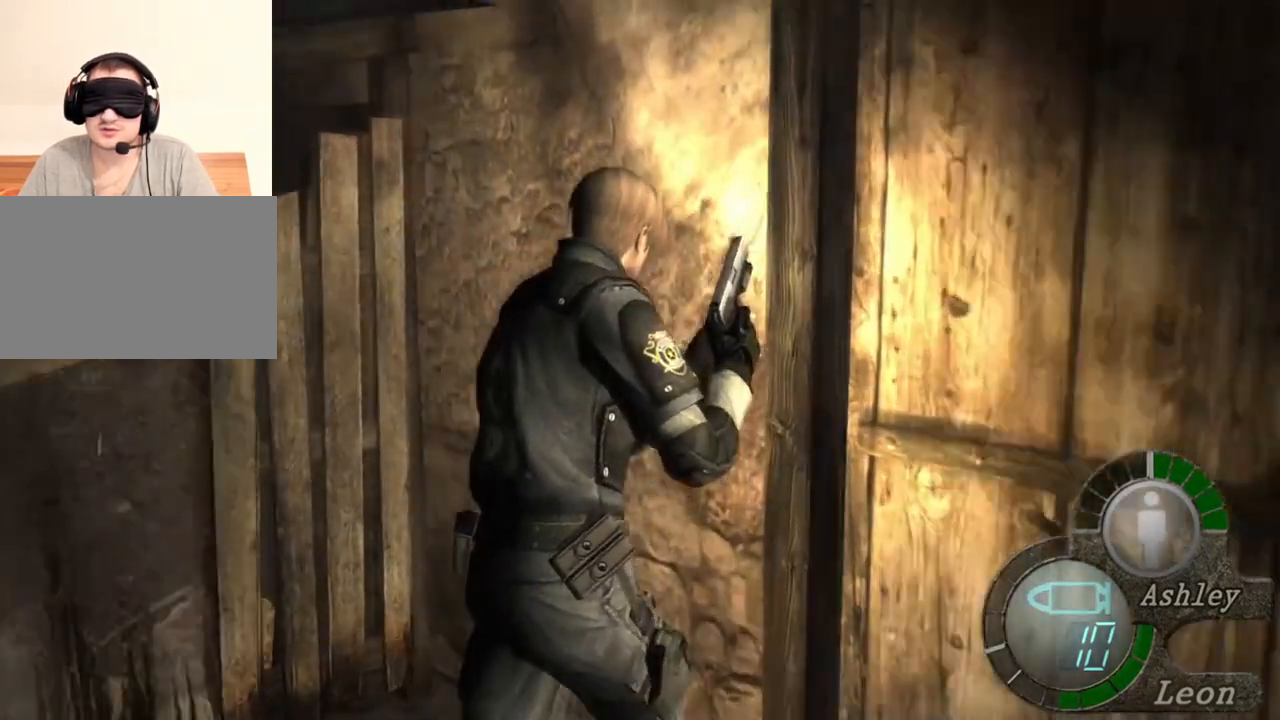
{"keys": ["shift", "w"], "mouse": [], "events": [[17, "e", "down"], [117, "e", "up"], [150, "e", "down"], [250, "e", "up"], [317, "e", "down"], [483, "e", "up"]]}